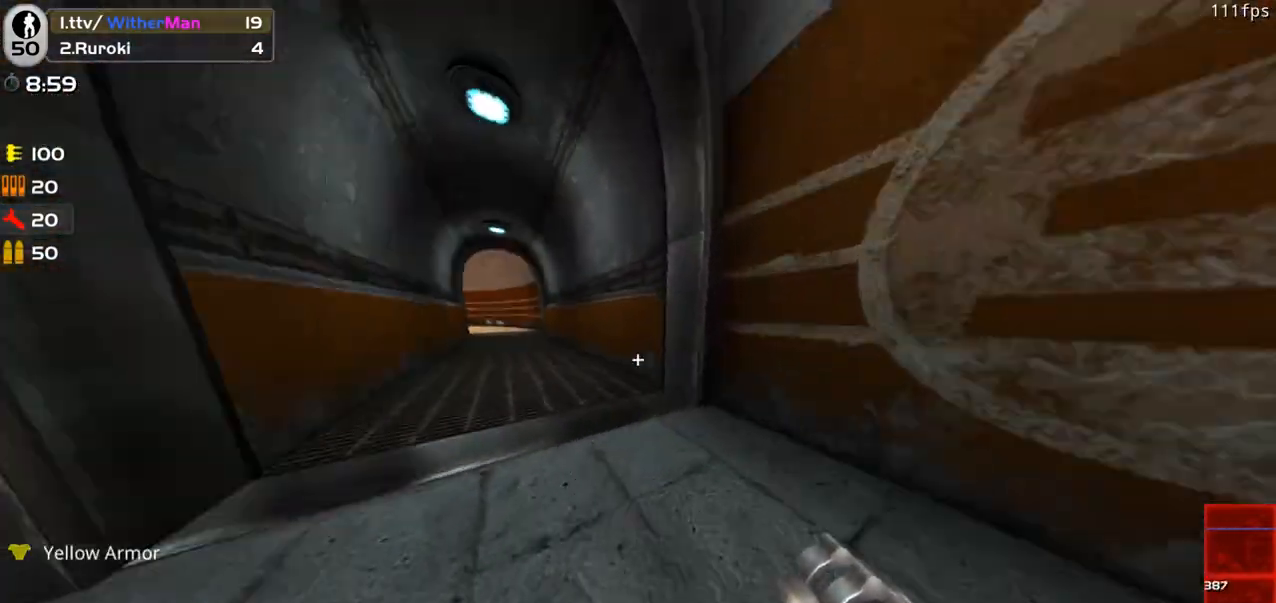
Gameplay with keyboard and mouse; each line is a JSON object with the keys and mouse buttons held at the frame after it. "events" lists presses ("down") and releases ("up") of "1", "2", "3", "4", "5", "a", "alt", "c", "caps_lock", "ctrl", "d", "e", "f", "g", "q", "r", "s", "shift", "space", "t", "tab", "v", "w", "x", "z", "mouse_left", "mouse_wheel" and "mouse_right" between this image and that frame as [ms after this image, input, new state], when the widget could be followed in between. "mouse_left", "mouse_wheel", "mouse_right" = the "left", "wheel", "right" buttons of the "mouse" list. No other keys are recorded. "wheel" means that the mouse wheel is clicked or scrolled. Not read: mouse_move.
{"keys": ["d", "w"], "mouse": [], "events": [[133, "space", "down"], [267, "space", "up"], [367, "a", "up"], [417, "d", "down"]]}
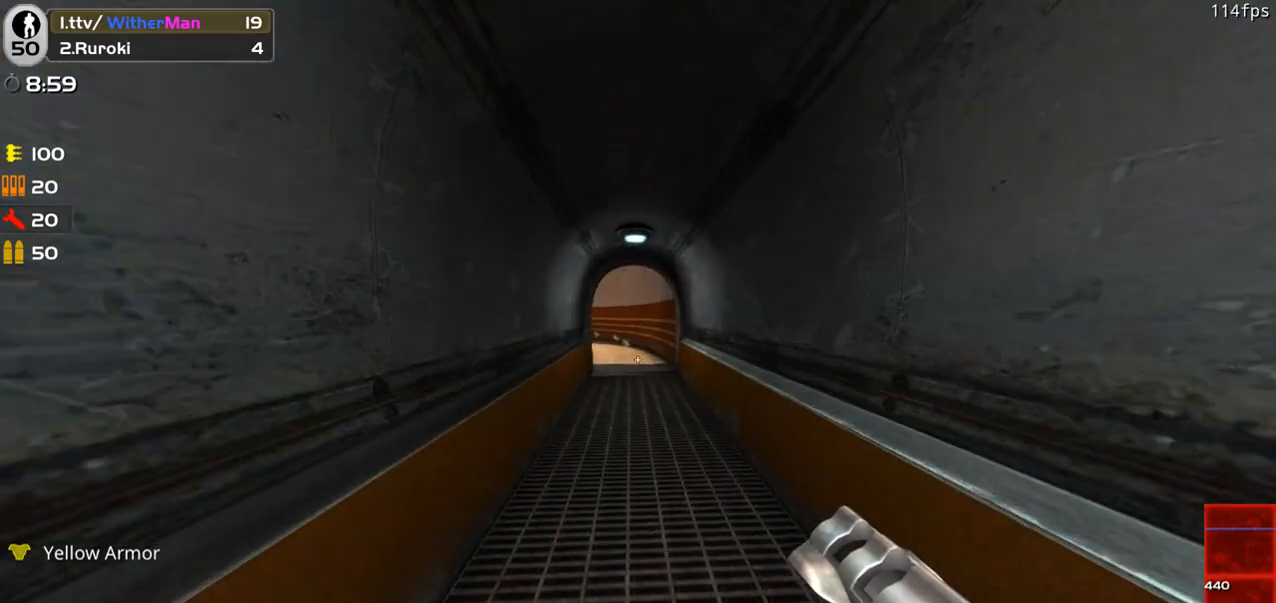
{"keys": ["d", "w"], "mouse": [], "events": [[100, "a", "down"], [150, "d", "up"], [233, "space", "down"], [283, "a", "up"], [333, "d", "down"], [433, "space", "up"]]}
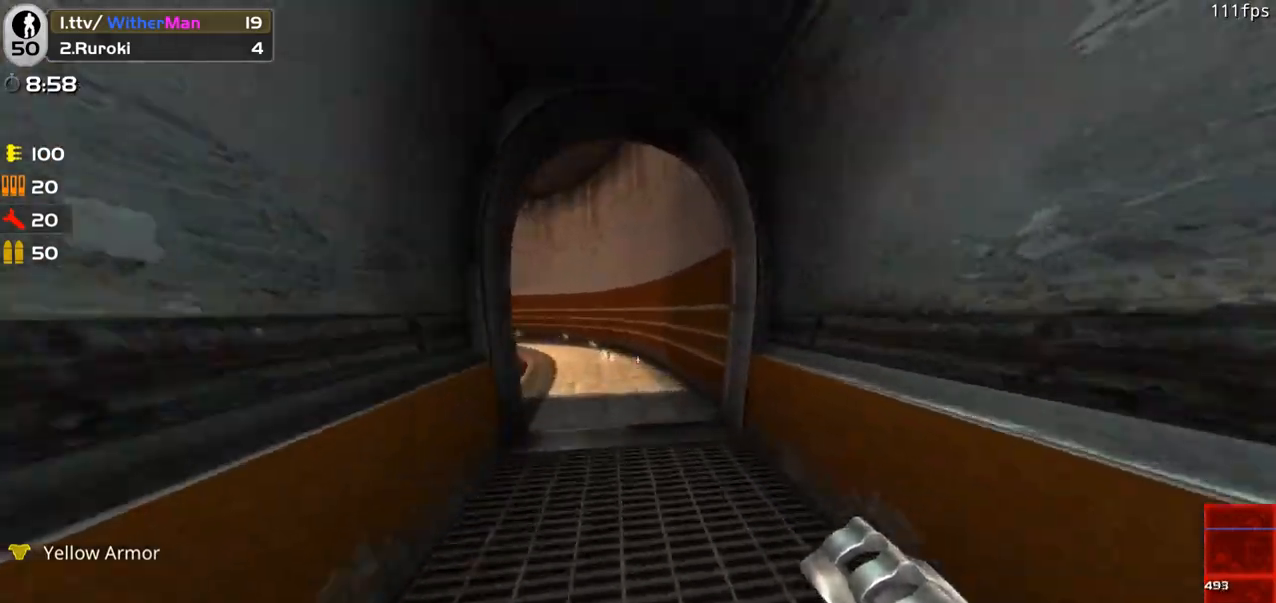
{"keys": ["a", "space", "w"], "mouse": [], "events": [[167, "a", "down"], [217, "d", "up"], [450, "space", "down"]]}
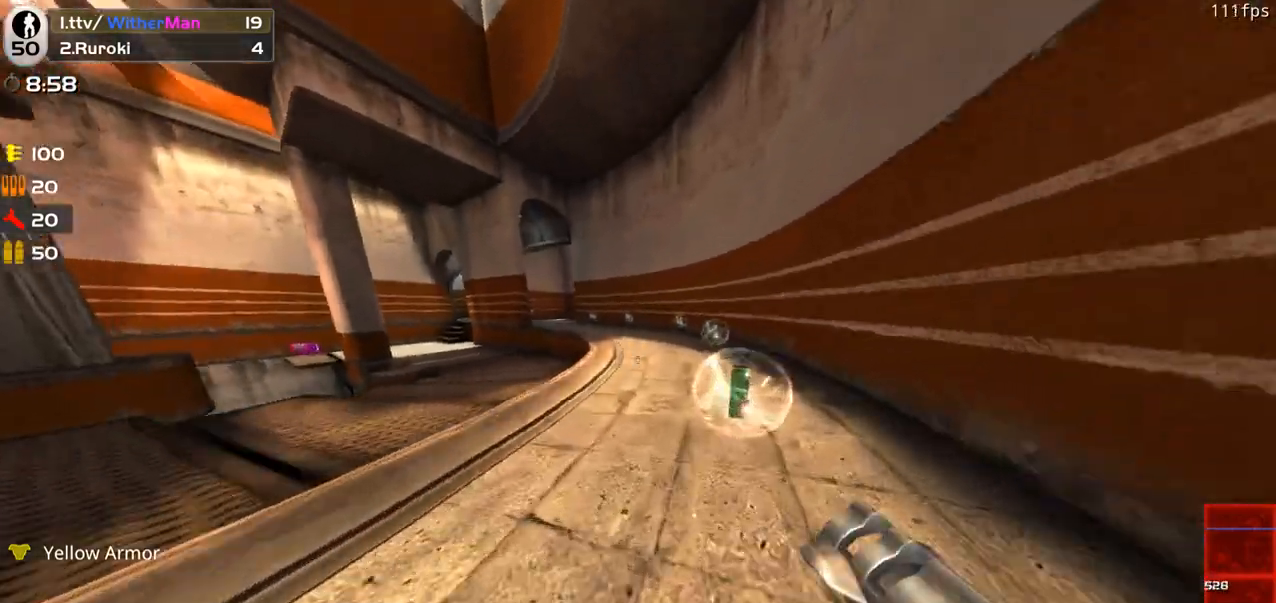
{"keys": ["a", "w"], "mouse": [], "events": [[133, "space", "up"]]}
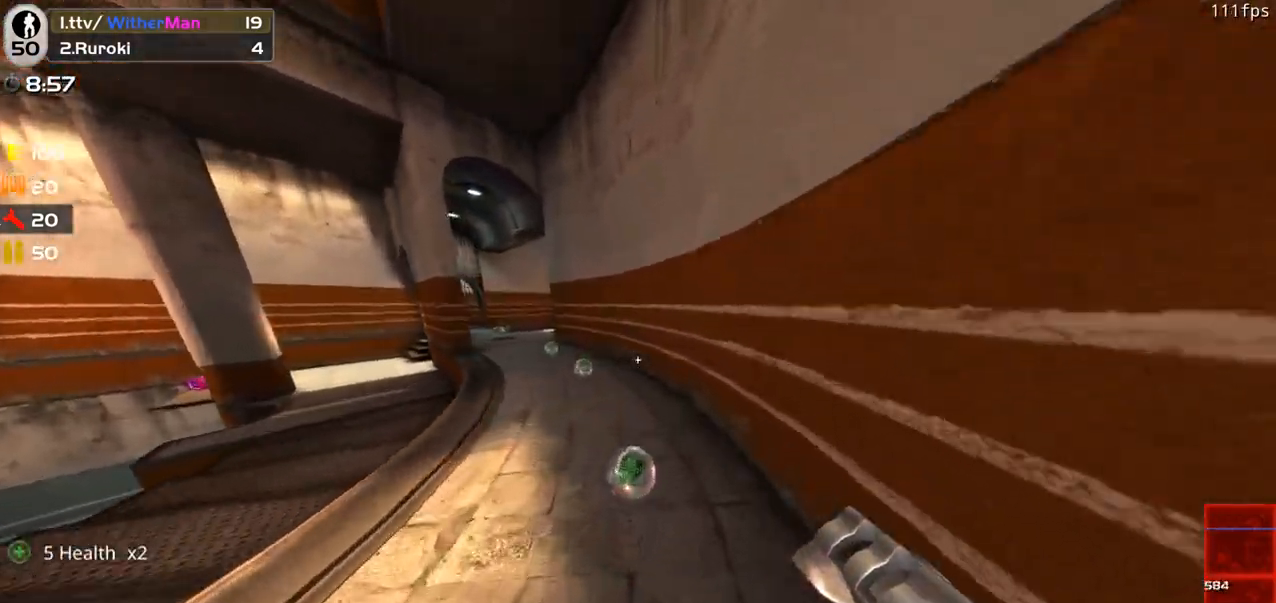
{"keys": ["a", "space", "w"], "mouse": [], "events": [[333, "space", "down"]]}
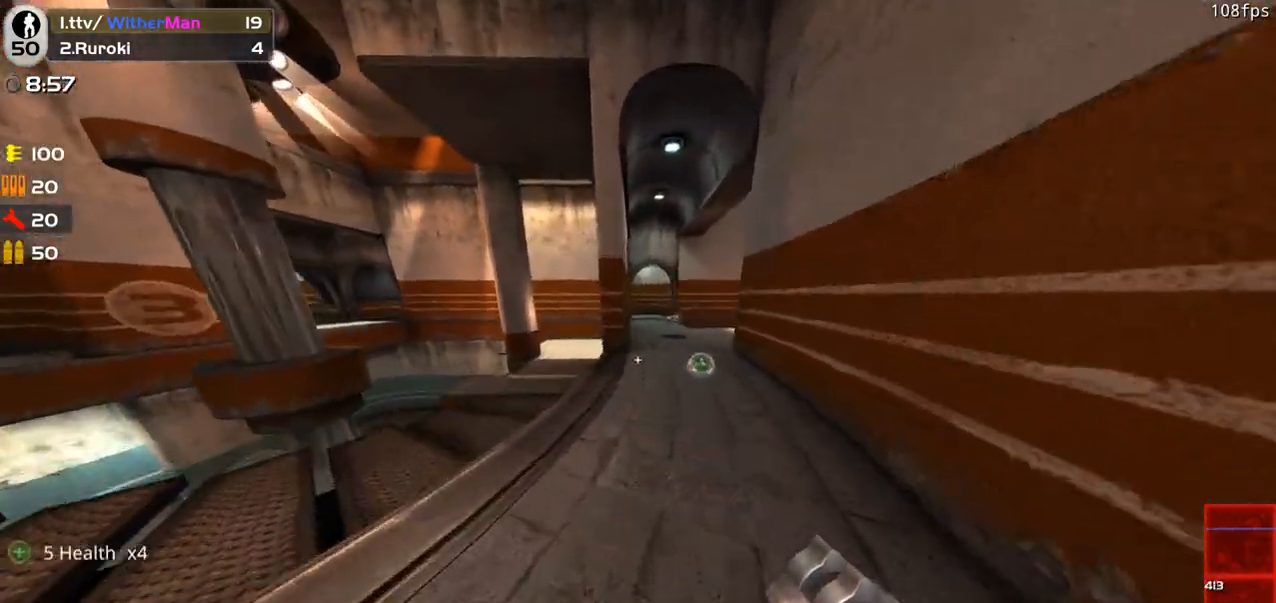
{"keys": ["d", "w"], "mouse": [], "events": [[17, "space", "up"], [67, "a", "up"], [67, "d", "down"]]}
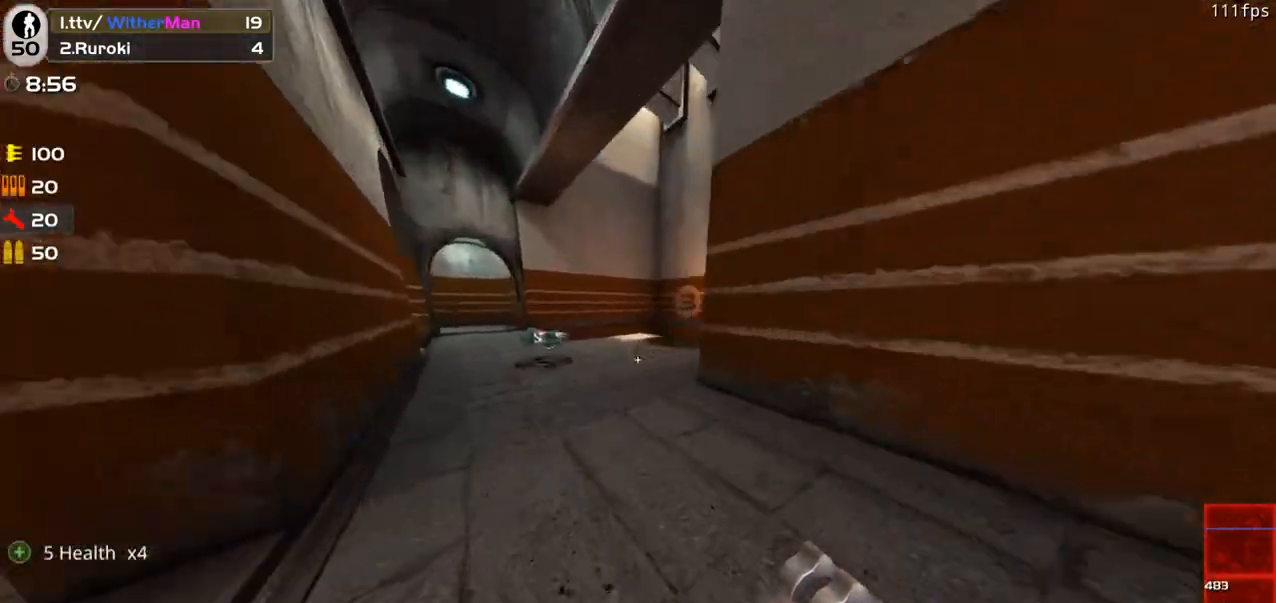
{"keys": ["w"], "mouse": [], "events": [[33, "a", "down"], [33, "d", "up"], [183, "a", "up"], [233, "a", "down"], [367, "a", "up"]]}
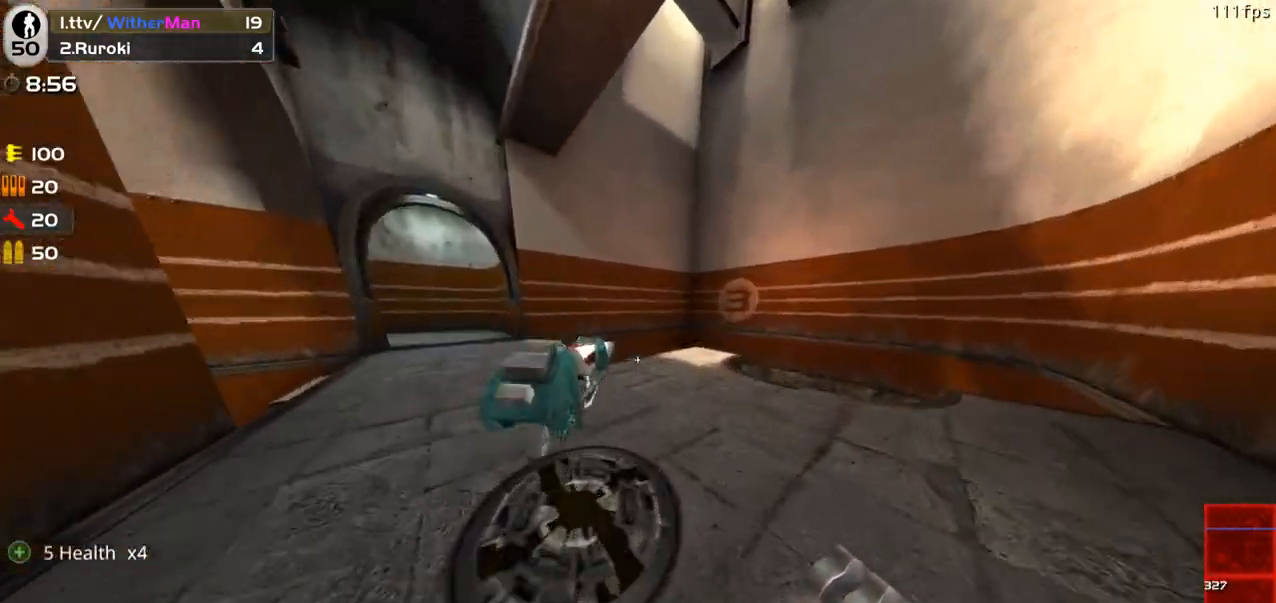
{"keys": ["w"], "mouse": [], "events": [[100, "a", "down"], [233, "space", "down"], [433, "space", "up"], [467, "a", "up"]]}
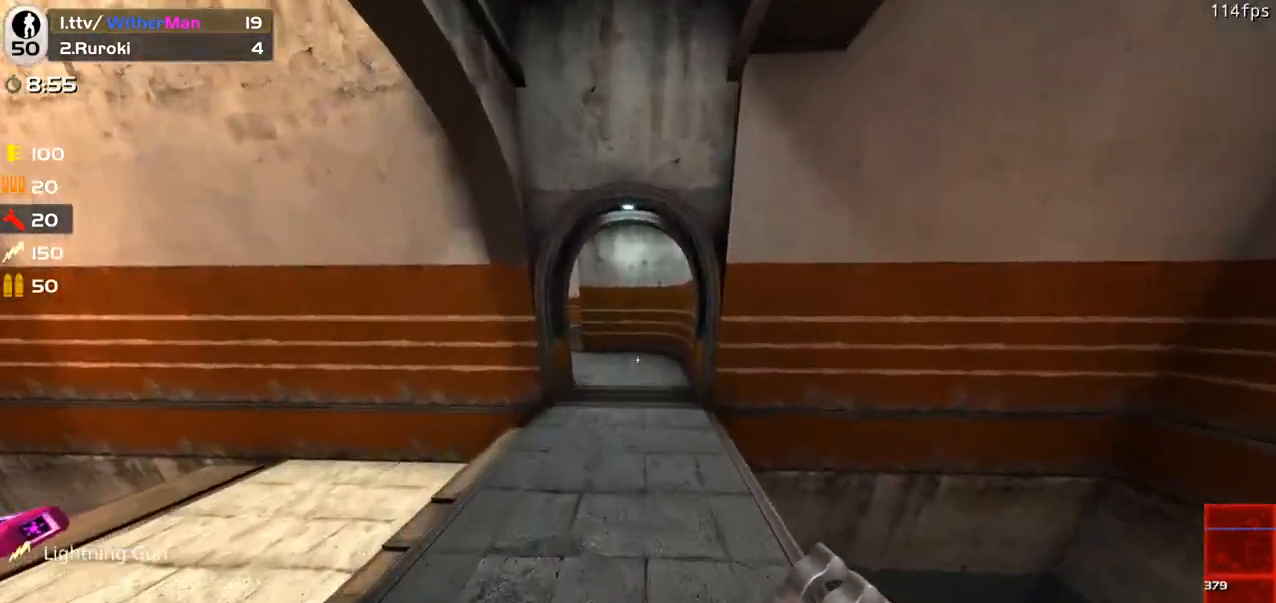
{"keys": ["w"], "mouse": [], "events": [[217, "a", "down"], [350, "a", "up"]]}
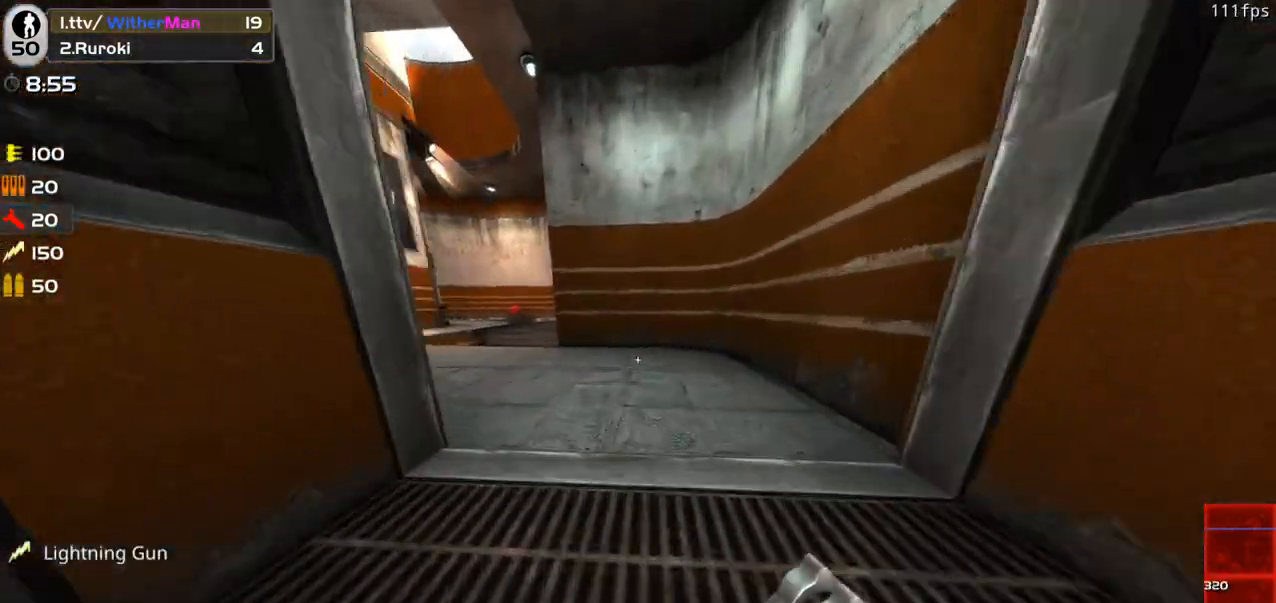
{"keys": ["a", "w"], "mouse": [], "events": [[83, "a", "down"], [233, "a", "up"], [417, "a", "down"]]}
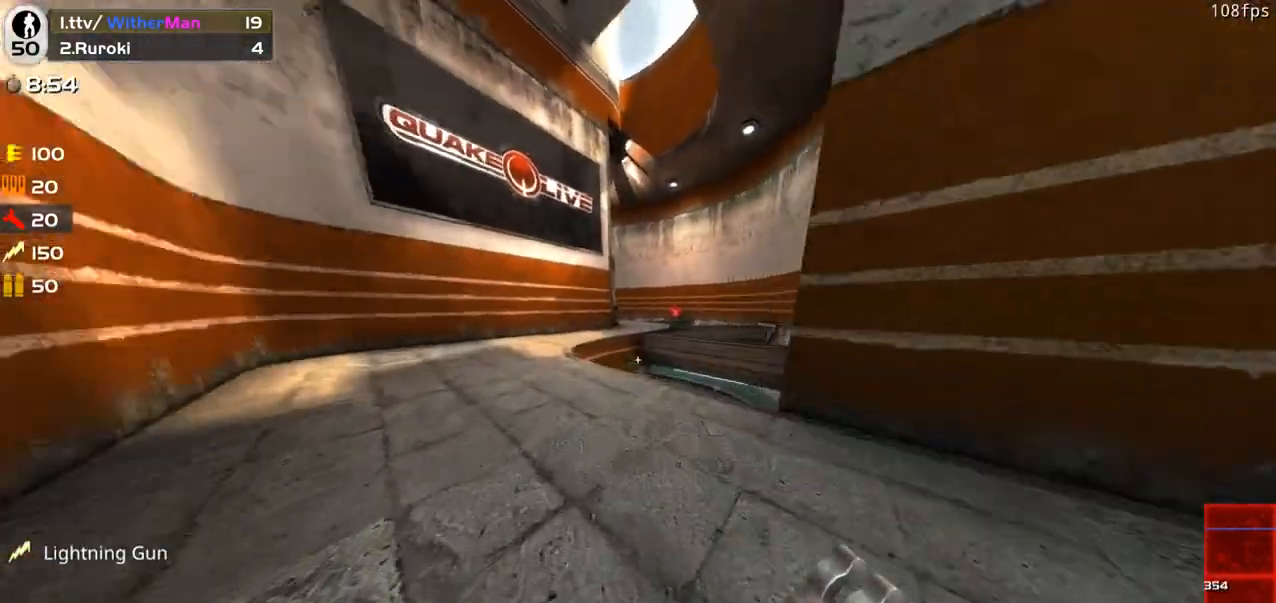
{"keys": ["d", "w"], "mouse": [], "events": [[50, "a", "up"], [333, "d", "down"]]}
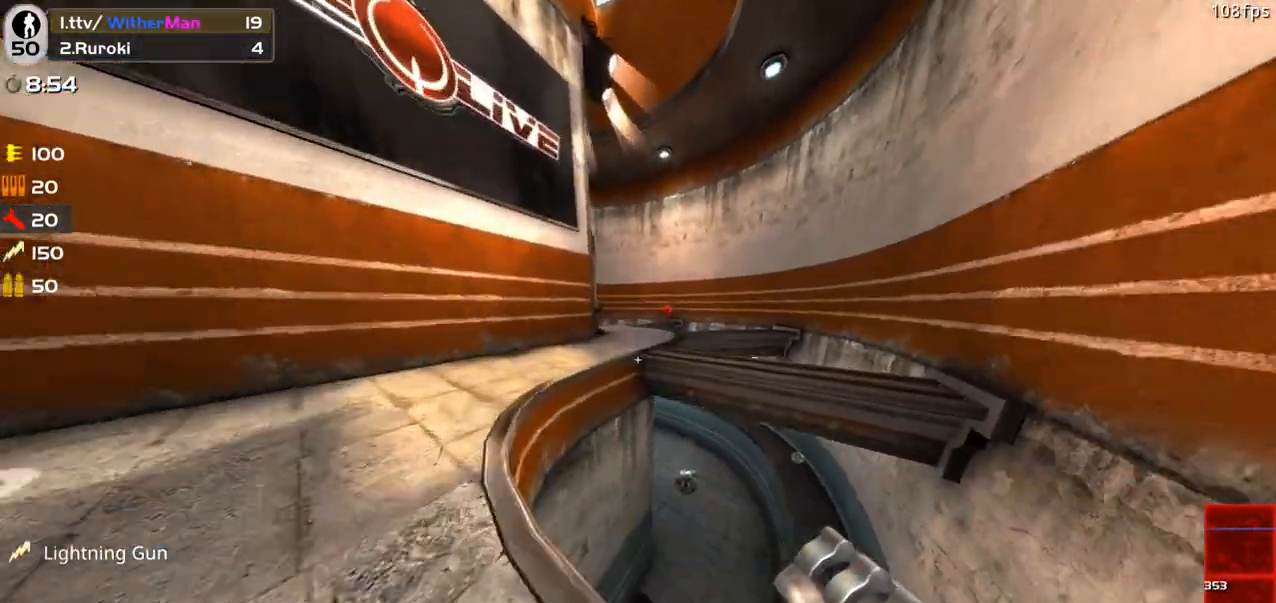
{"keys": ["a", "w"], "mouse": [], "events": [[17, "space", "down"], [217, "a", "down"], [217, "space", "up"], [250, "d", "up"]]}
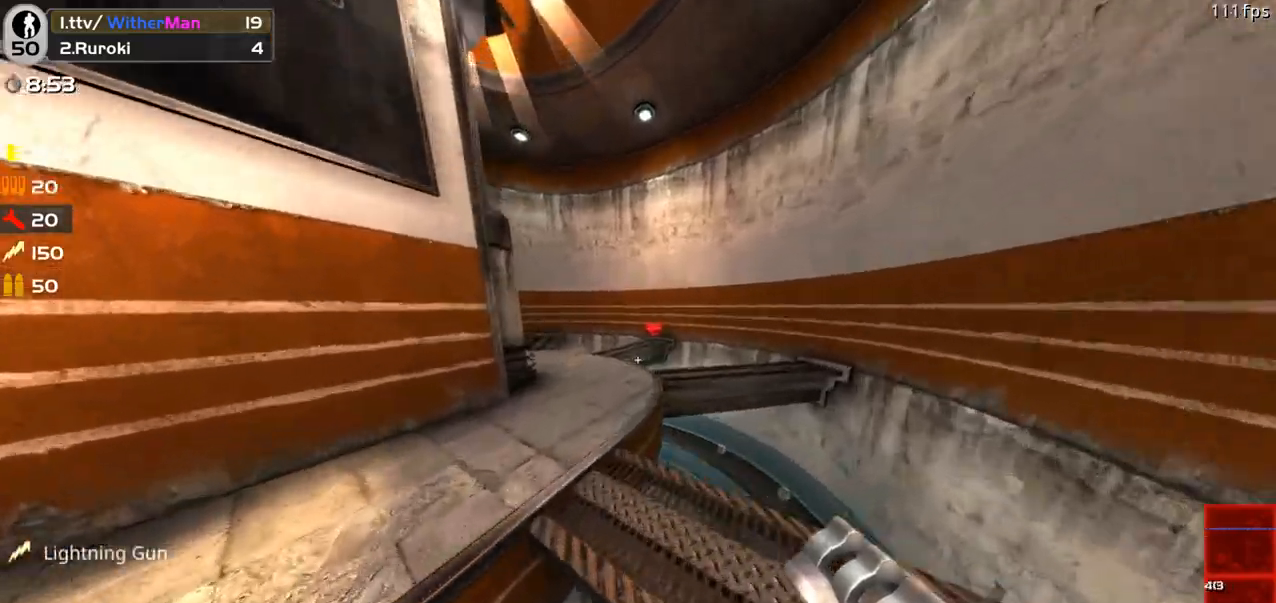
{"keys": ["a", "w"], "mouse": [], "events": [[133, "space", "down"], [367, "space", "up"]]}
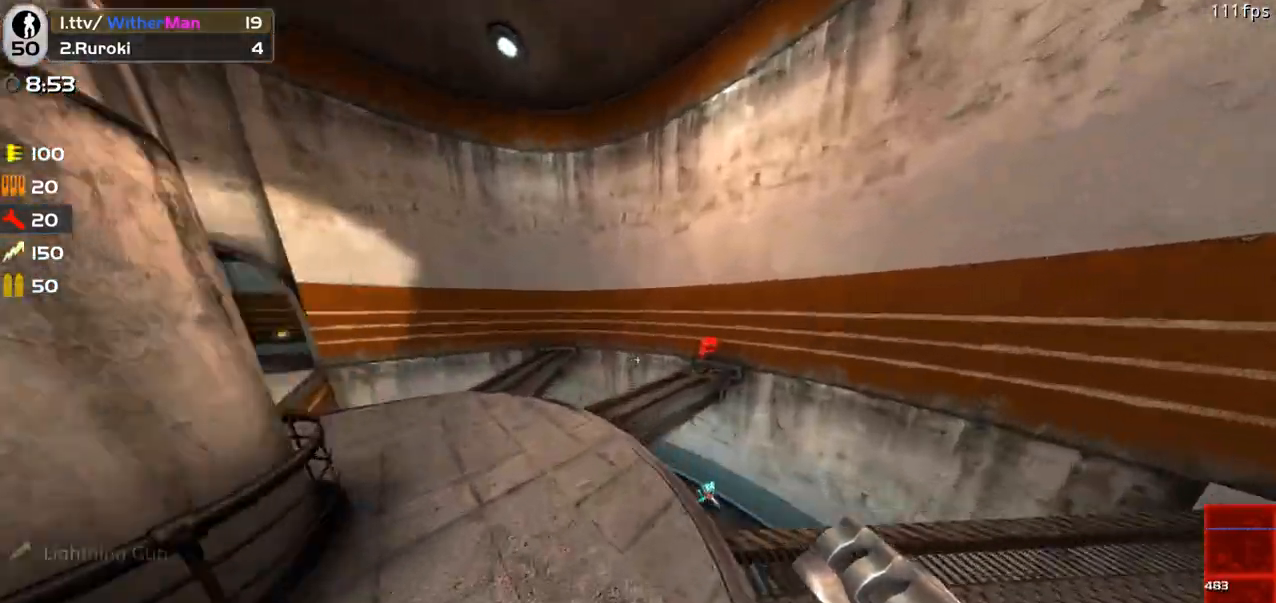
{"keys": ["w"], "mouse": [], "events": [[50, "a", "up"]]}
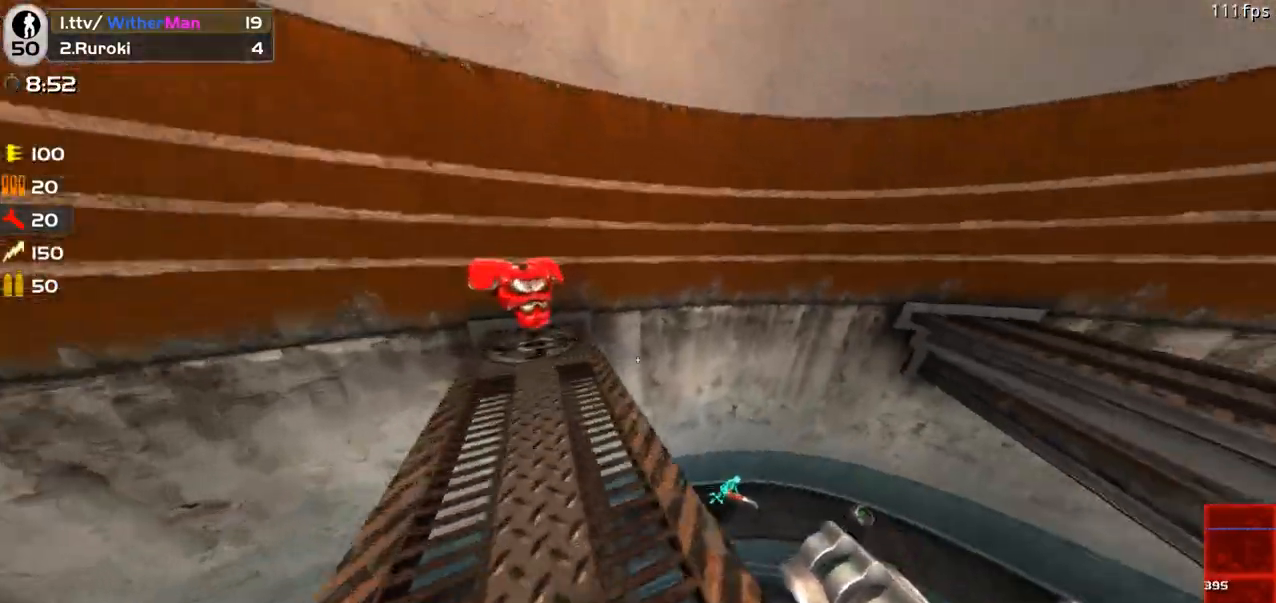
{"keys": ["d", "s"], "mouse": ["left"], "events": [[17, "a", "down"], [217, "w", "up"], [350, "w", "down"], [400, "a", "up"], [400, "d", "down"], [400, "mouse_left", "down"], [450, "w", "up"], [500, "s", "down"]]}
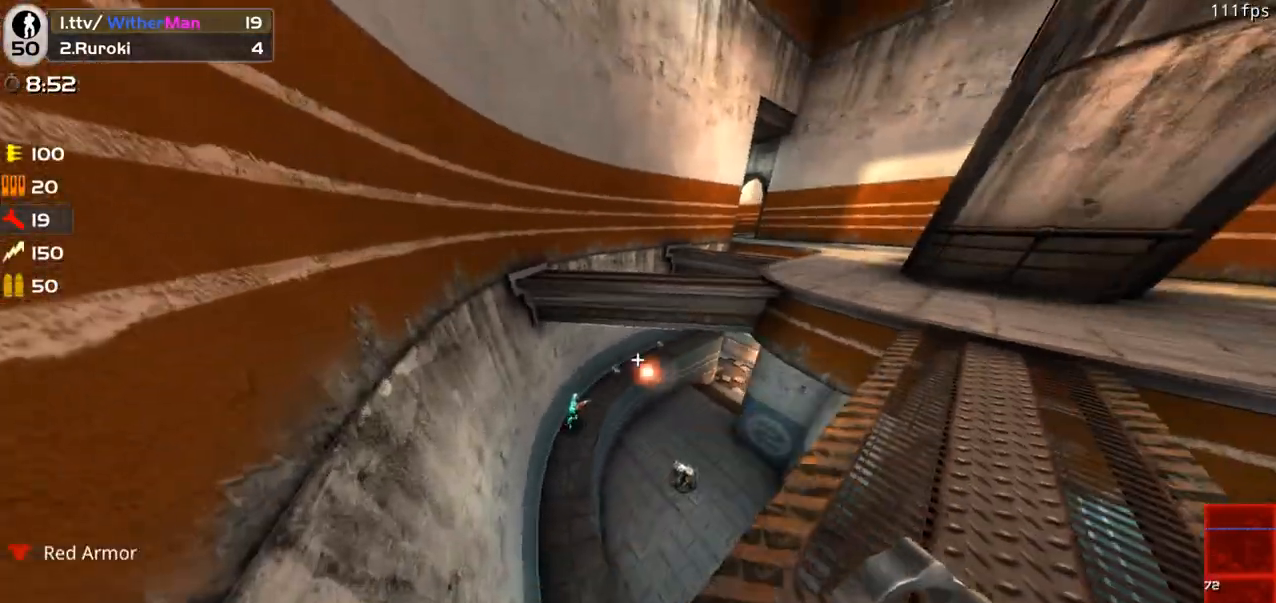
{"keys": ["w"], "mouse": [], "events": [[33, "mouse_left", "up"], [83, "s", "up"], [183, "w", "down"], [217, "d", "up"], [317, "w", "up"], [367, "d", "down"], [417, "d", "up"], [417, "w", "down"]]}
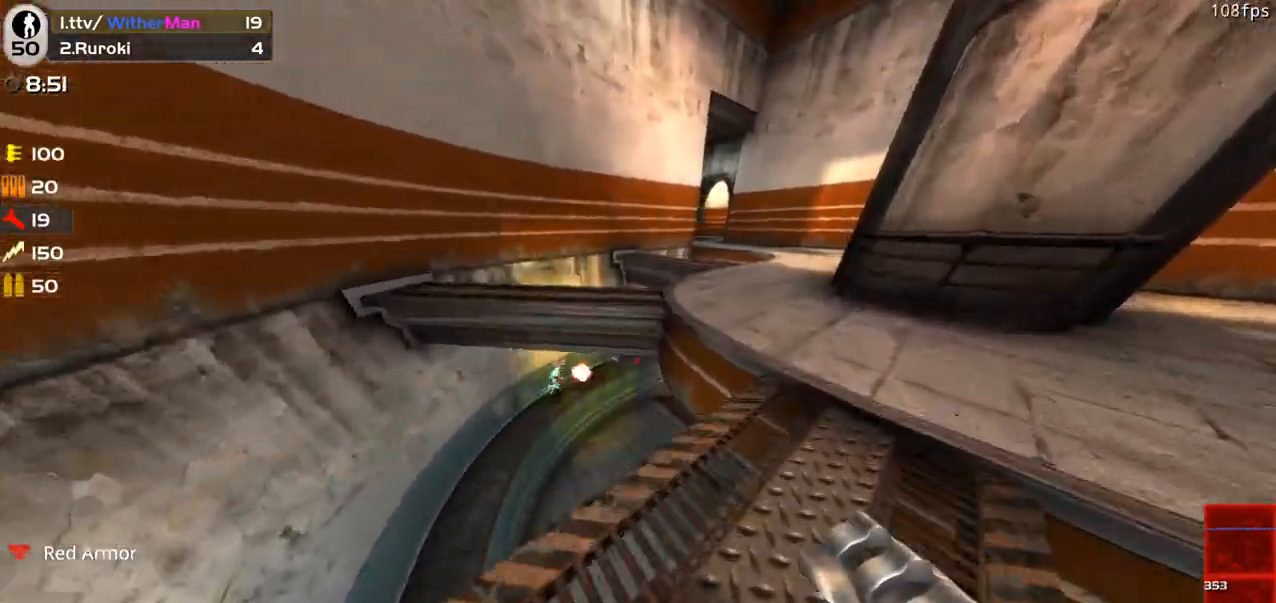
{"keys": ["a"], "mouse": ["left"], "events": [[150, "a", "down"], [150, "space", "down"], [333, "space", "up"], [383, "w", "up"], [483, "mouse_left", "down"]]}
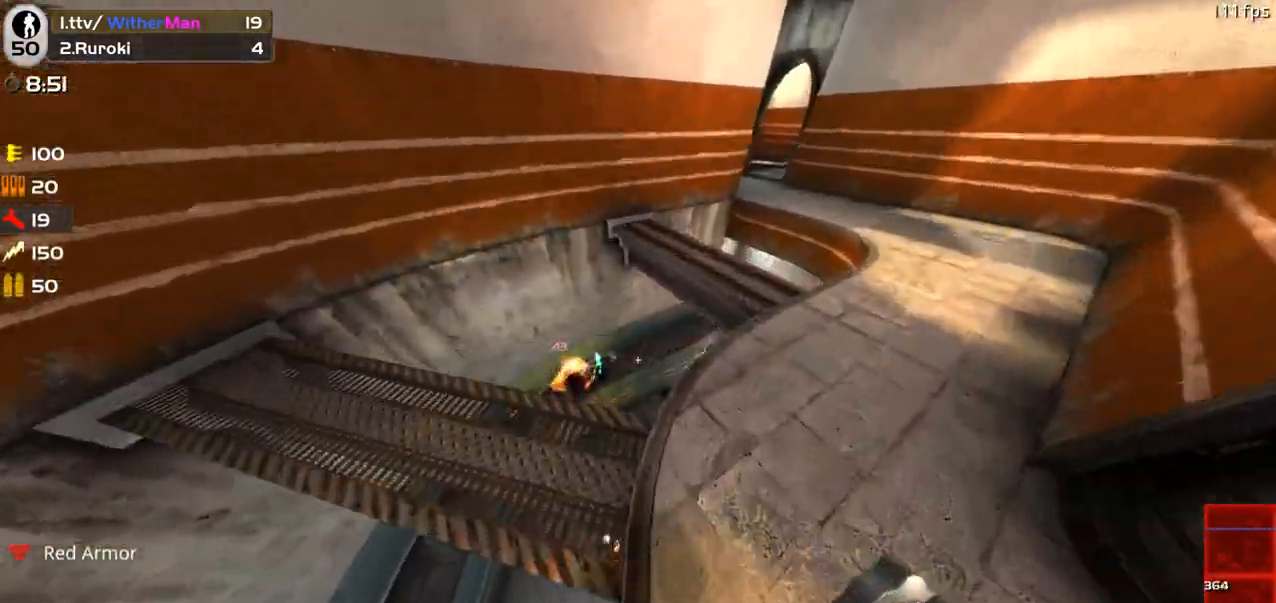
{"keys": ["w"], "mouse": [], "events": [[17, "s", "down"], [67, "mouse_left", "up"], [217, "s", "up"], [300, "w", "down"], [350, "a", "up"]]}
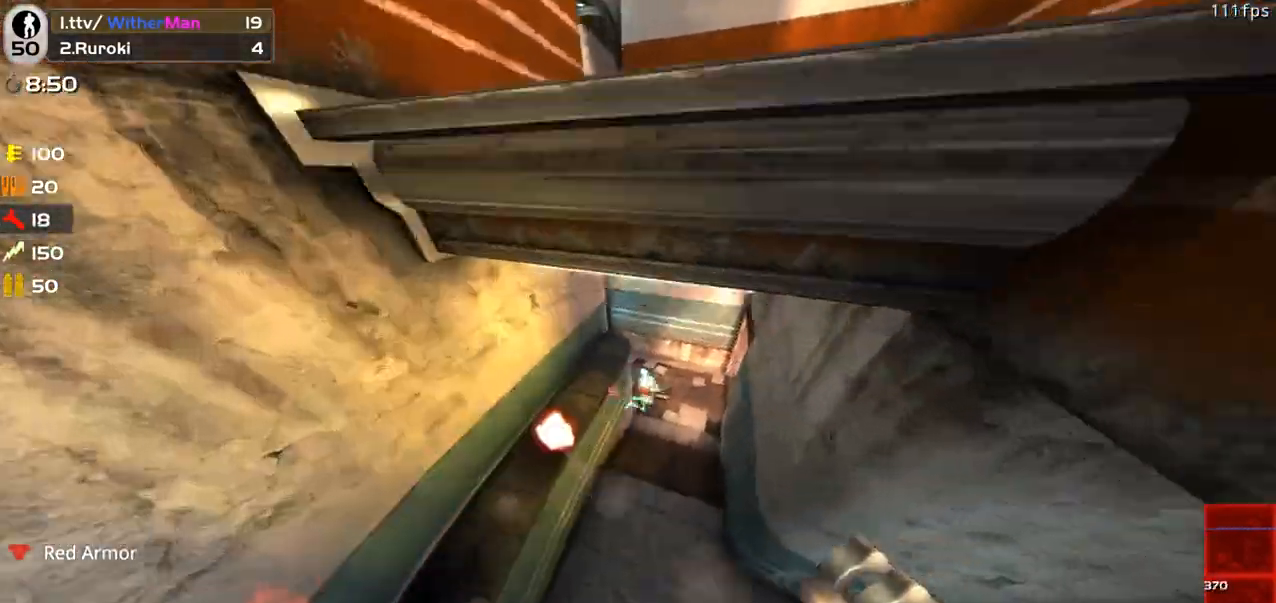
{"keys": ["w"], "mouse": [], "events": [[83, "d", "down"], [217, "d", "up"], [317, "mouse_left", "down"], [367, "a", "down"], [417, "mouse_left", "up"], [500, "a", "up"]]}
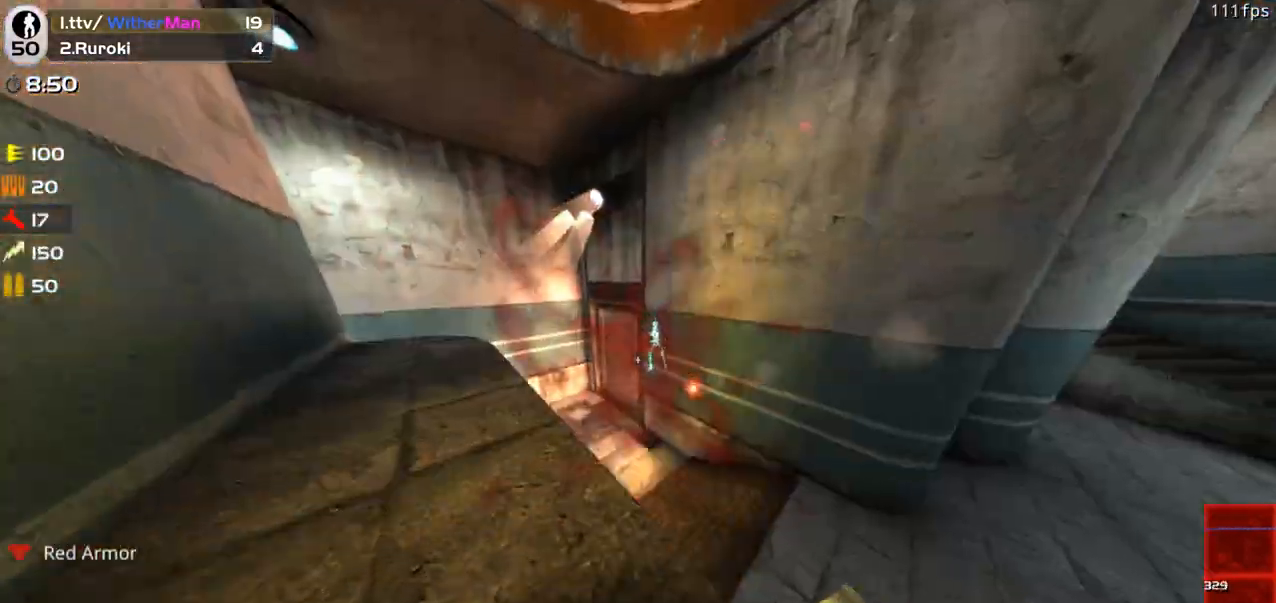
{"keys": [], "mouse": [], "events": [[200, "d", "down"], [383, "d", "up"], [483, "w", "up"]]}
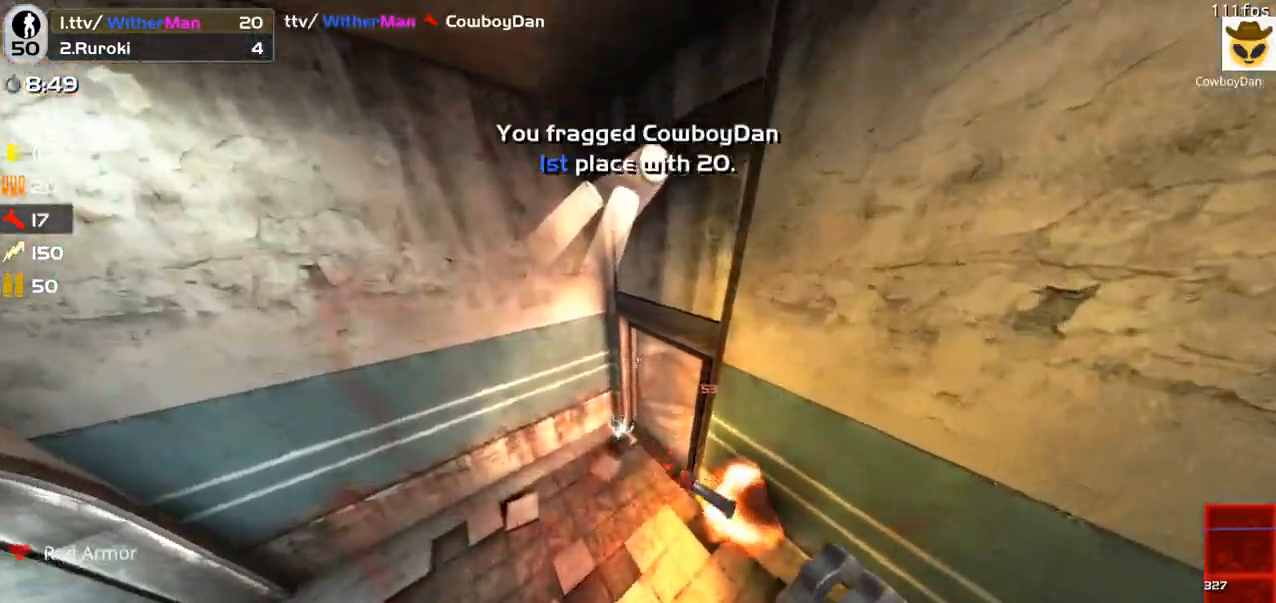
{"keys": ["w"], "mouse": [], "events": [[67, "d", "down"], [250, "w", "down"], [483, "d", "up"]]}
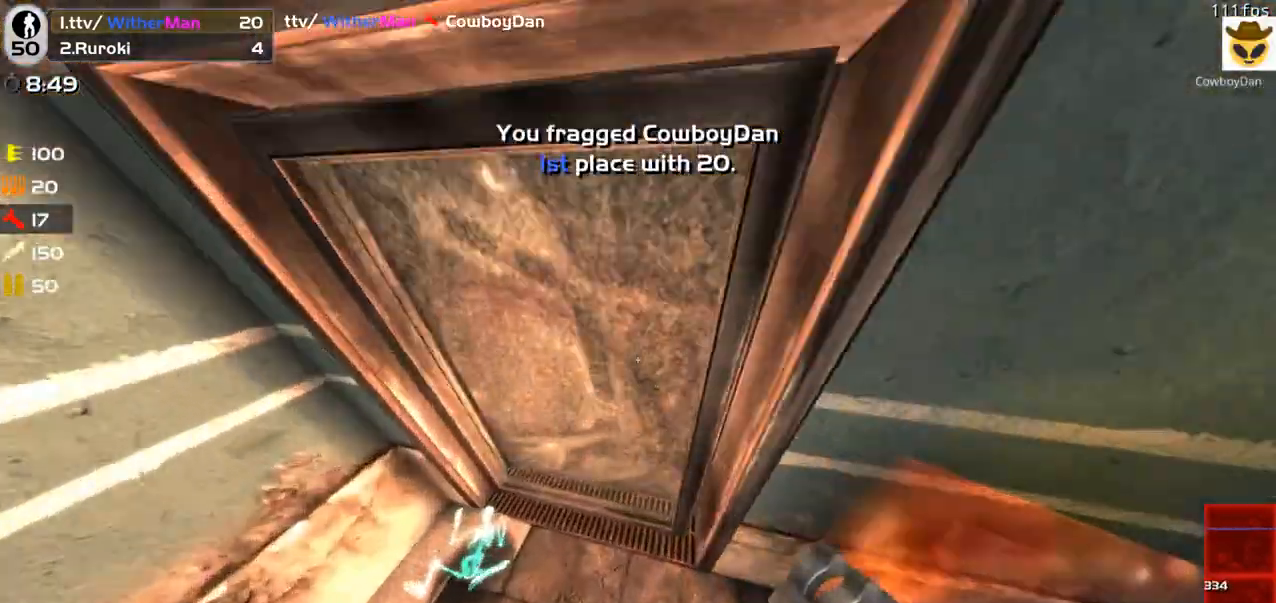
{"keys": ["w"], "mouse": [], "events": []}
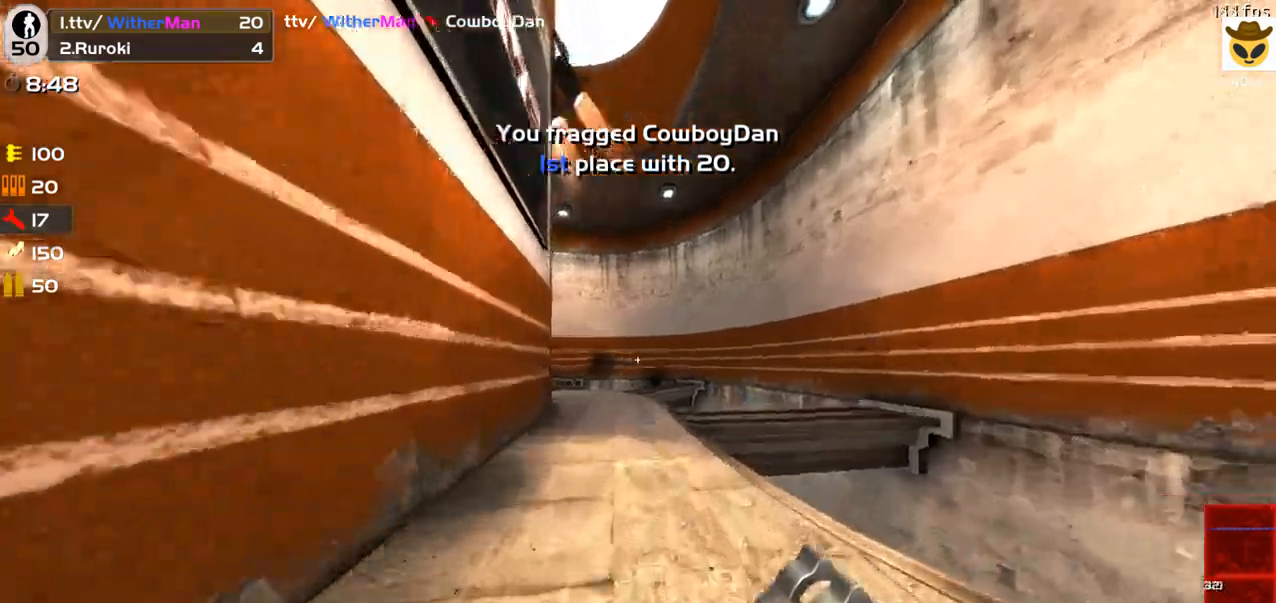
{"keys": ["a"], "mouse": [], "events": [[183, "d", "down"], [267, "a", "down"], [283, "w", "up"], [333, "d", "up"]]}
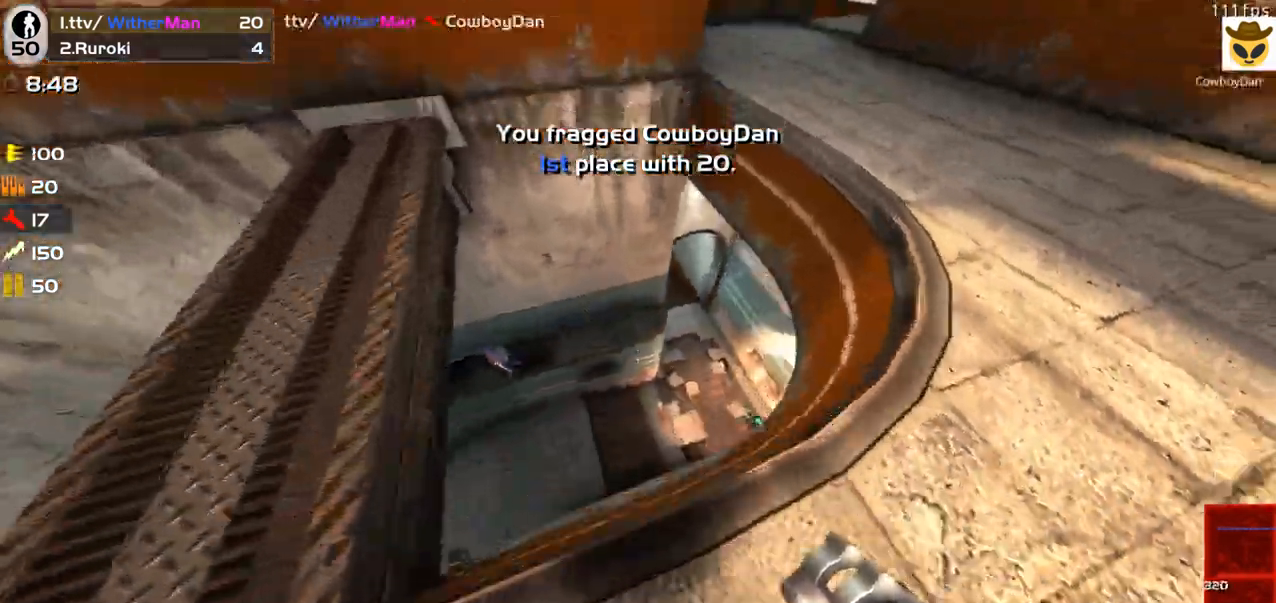
{"keys": ["a"], "mouse": [], "events": [[67, "mouse_left", "down"], [167, "a", "up"], [167, "d", "down"], [167, "s", "down"], [217, "mouse_left", "up"], [300, "s", "up"], [350, "d", "up"], [450, "a", "down"]]}
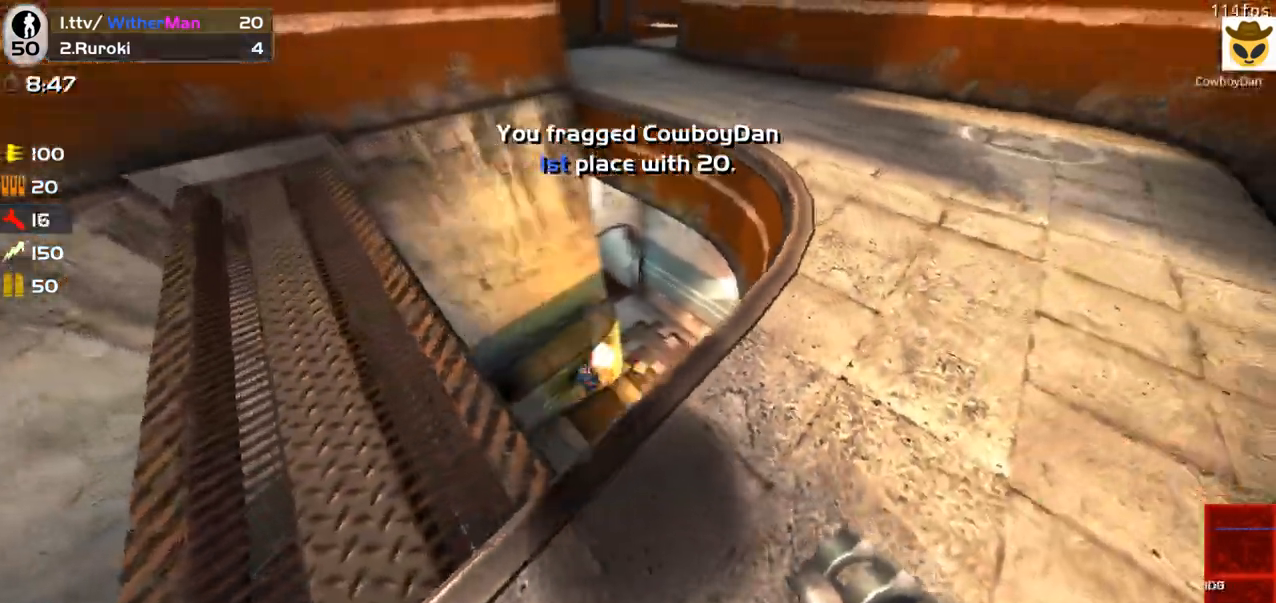
{"keys": ["d", "s"], "mouse": [], "events": [[33, "w", "down"], [83, "a", "up"], [183, "d", "down"], [267, "w", "up"], [367, "s", "down"], [417, "mouse_left", "down"], [500, "mouse_left", "up"]]}
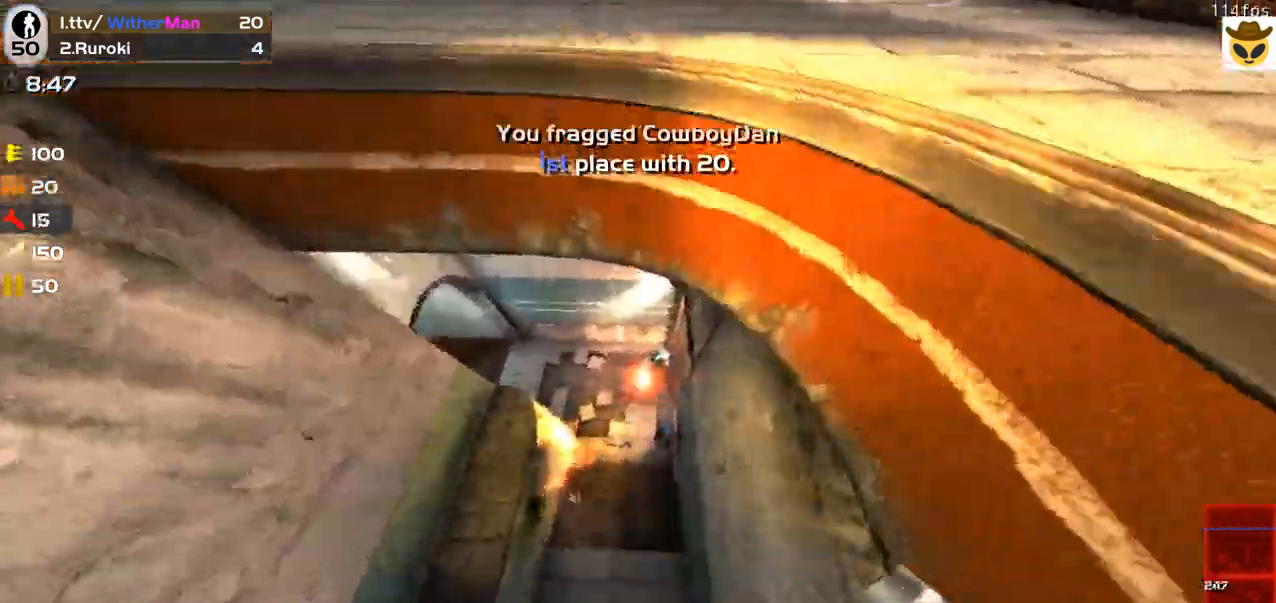
{"keys": ["d", "w"], "mouse": [], "events": [[200, "s", "up"], [383, "w", "down"]]}